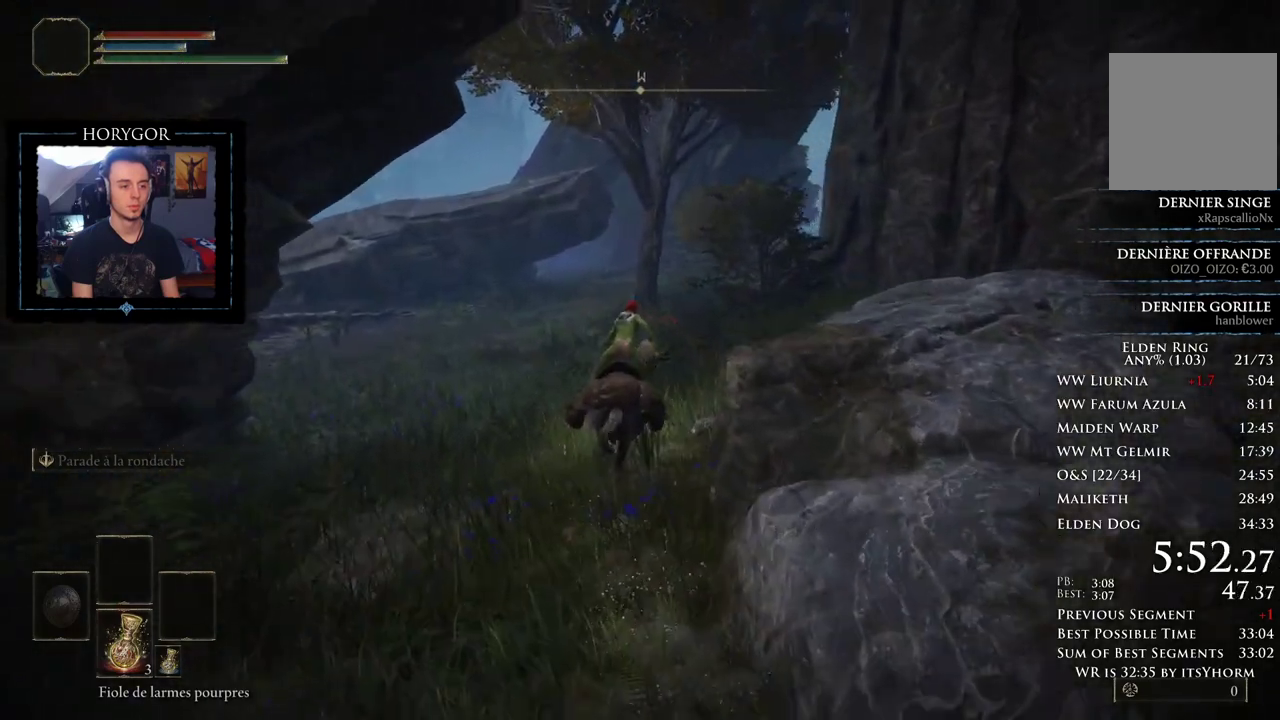
Gameplay with a controller (Xbox layout); each line is a JSON object with the inputs held at the frame after it. "events" lists button and stick changes between this image and that frame as [ms after this image, input, new state], when the widget could be followed in between. Not read: L2 R2.
{"buttons": [], "left_stick": "up", "right_stick": "down-right", "events": []}
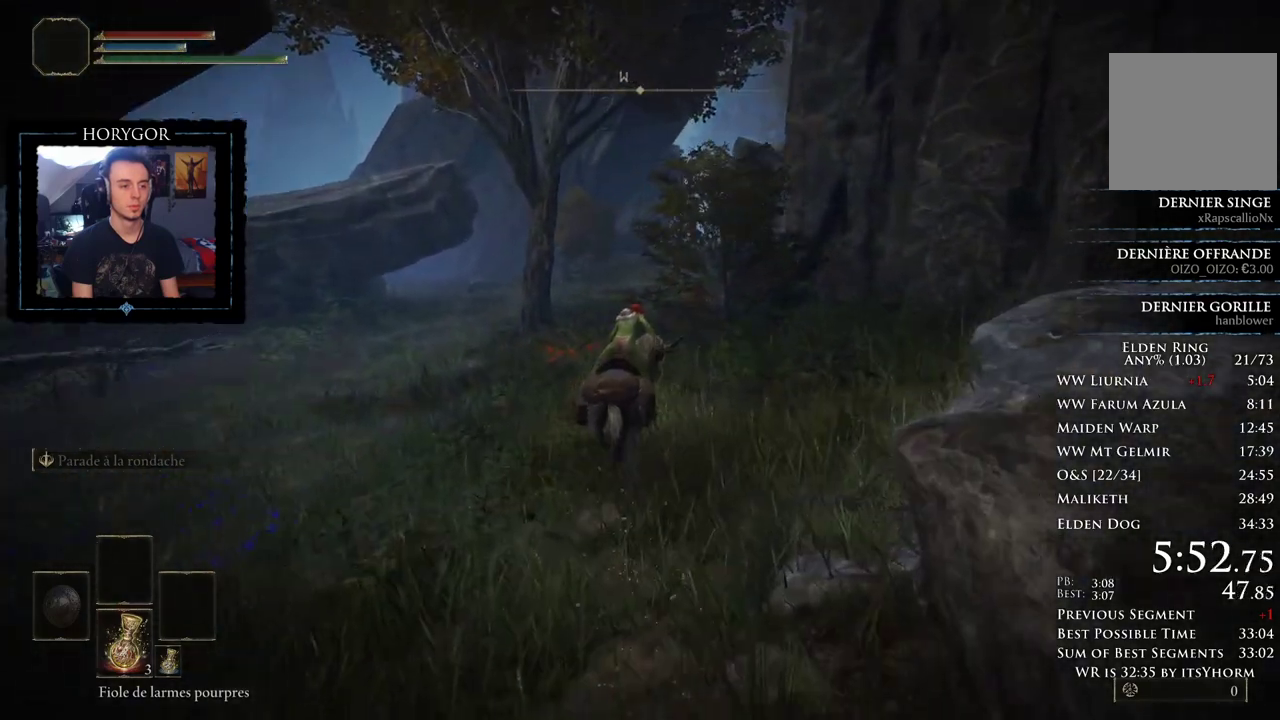
{"buttons": [], "left_stick": "up", "right_stick": "down-right", "events": []}
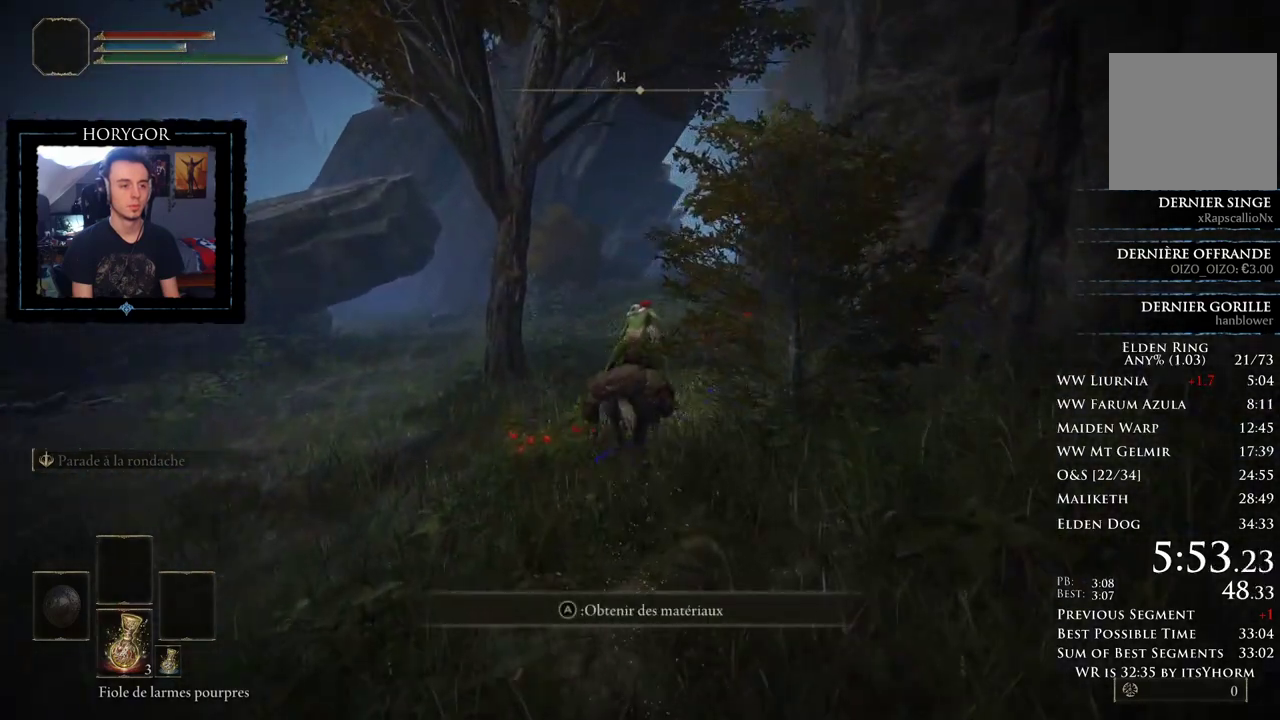
{"buttons": [], "left_stick": "up", "right_stick": "center", "events": [[104, "right_stick", "center"], [188, "B", "down"], [333, "B", "up"]]}
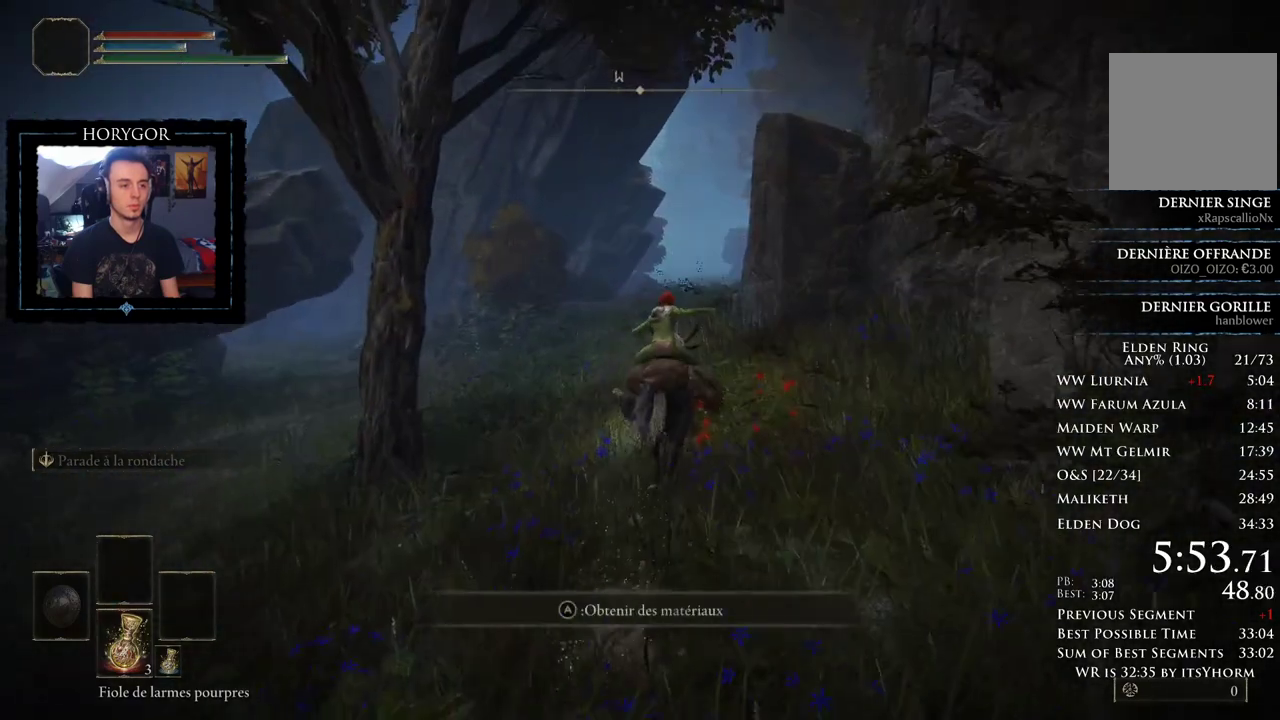
{"buttons": [], "left_stick": "up", "right_stick": "center", "events": []}
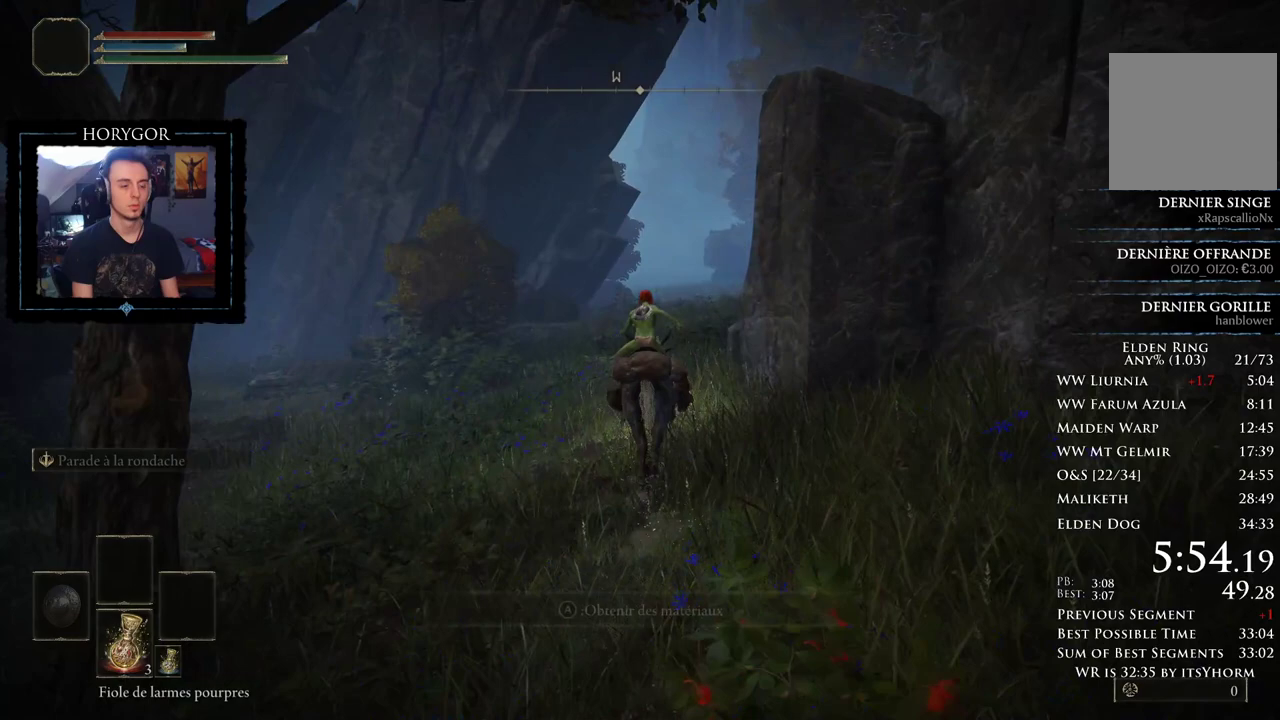
{"buttons": [], "left_stick": "up", "right_stick": "center", "events": []}
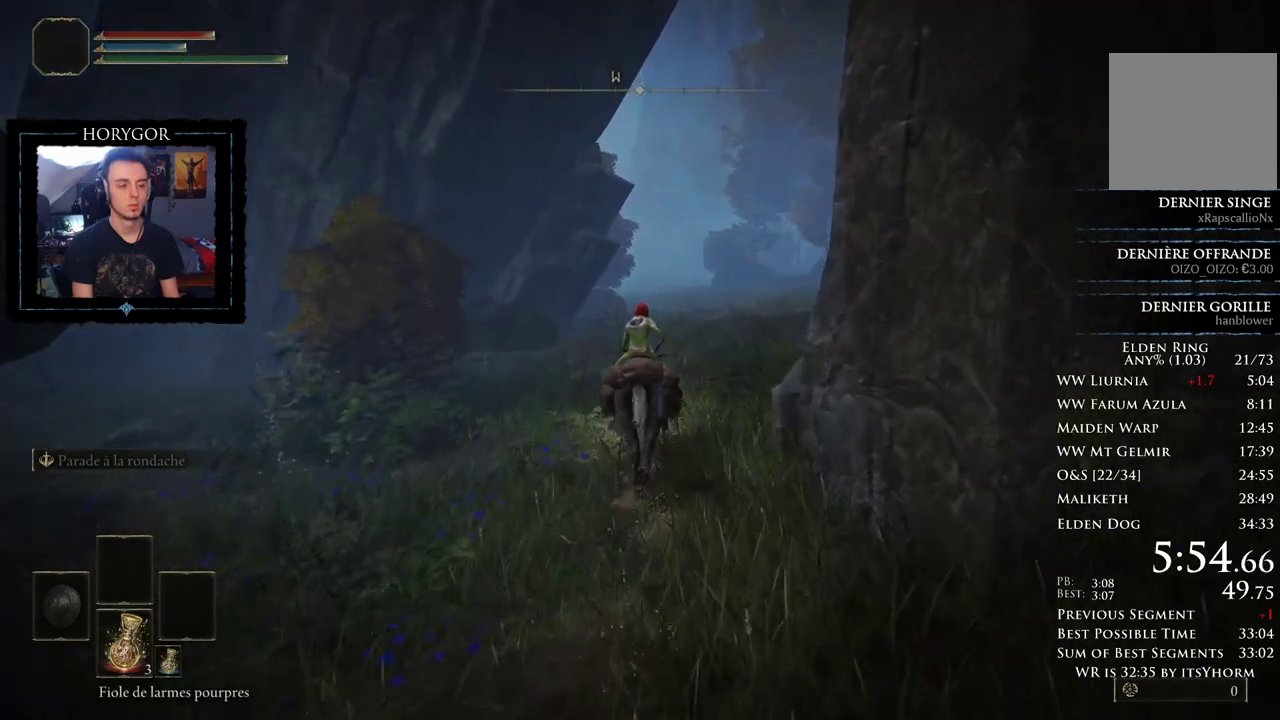
{"buttons": [], "left_stick": "up", "right_stick": "center", "events": []}
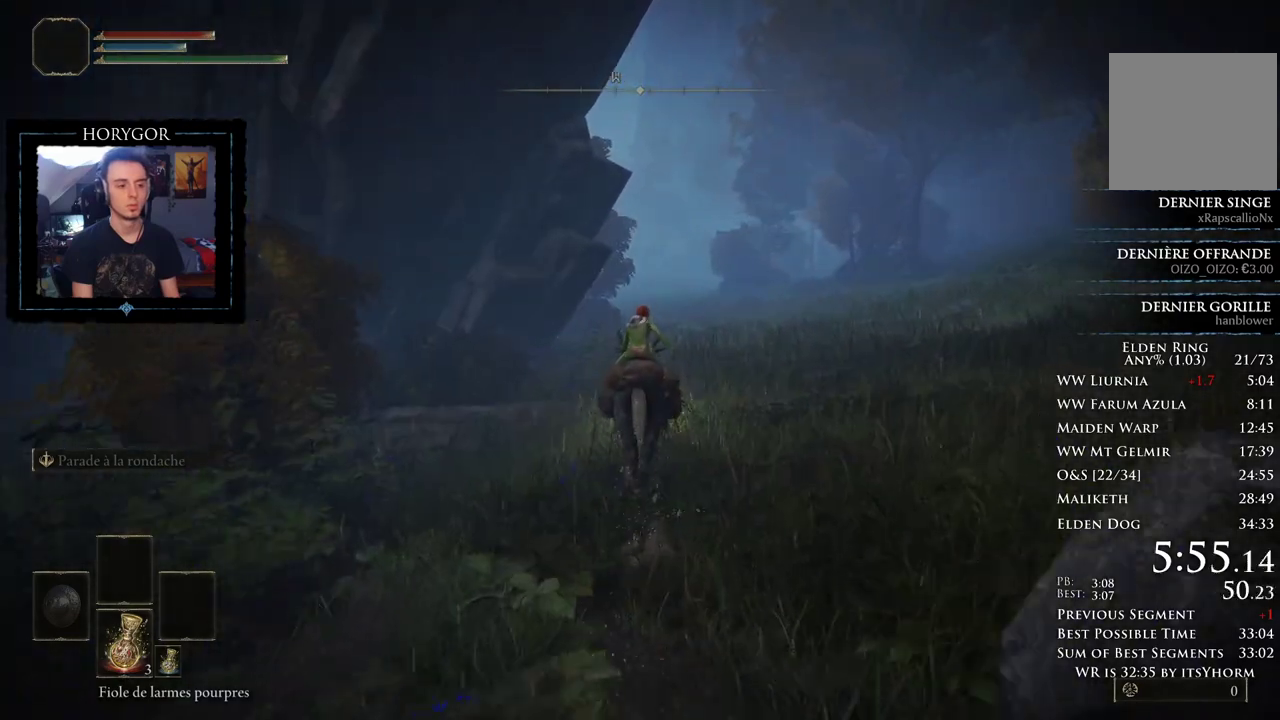
{"buttons": [], "left_stick": "up", "right_stick": "center", "events": []}
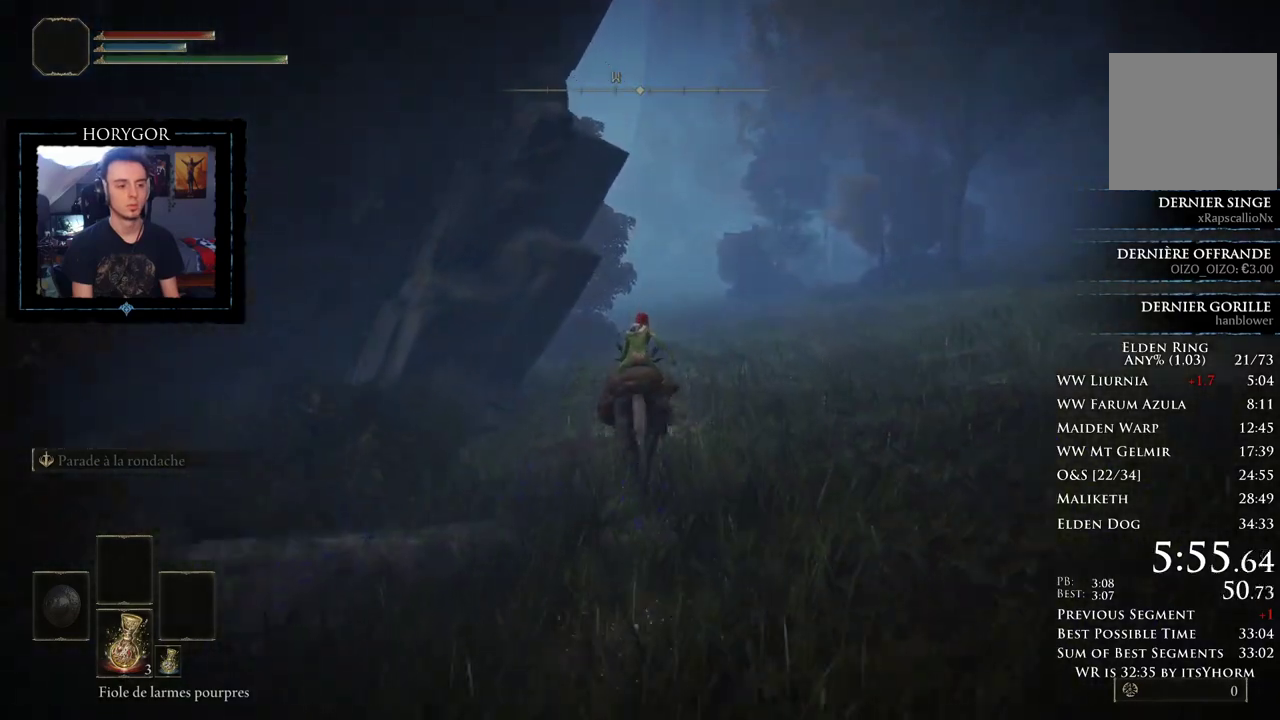
{"buttons": [], "left_stick": "up", "right_stick": "center", "events": []}
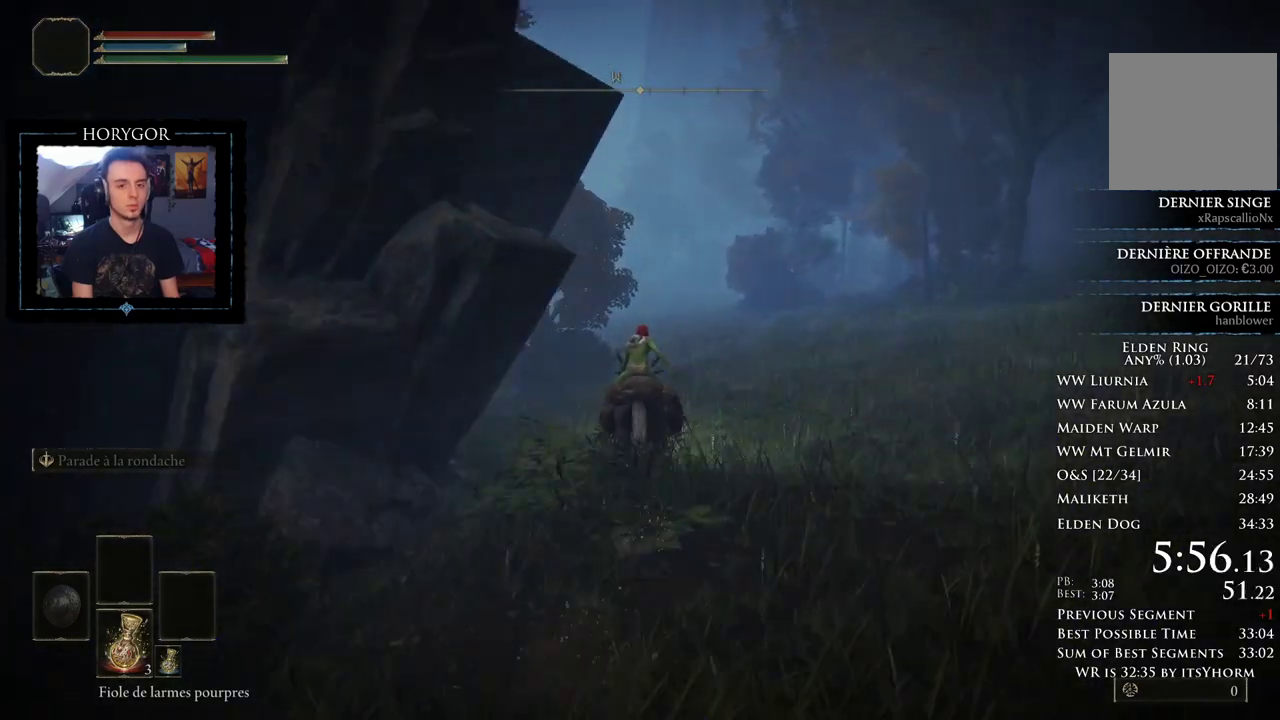
{"buttons": [], "left_stick": "up", "right_stick": "center", "events": []}
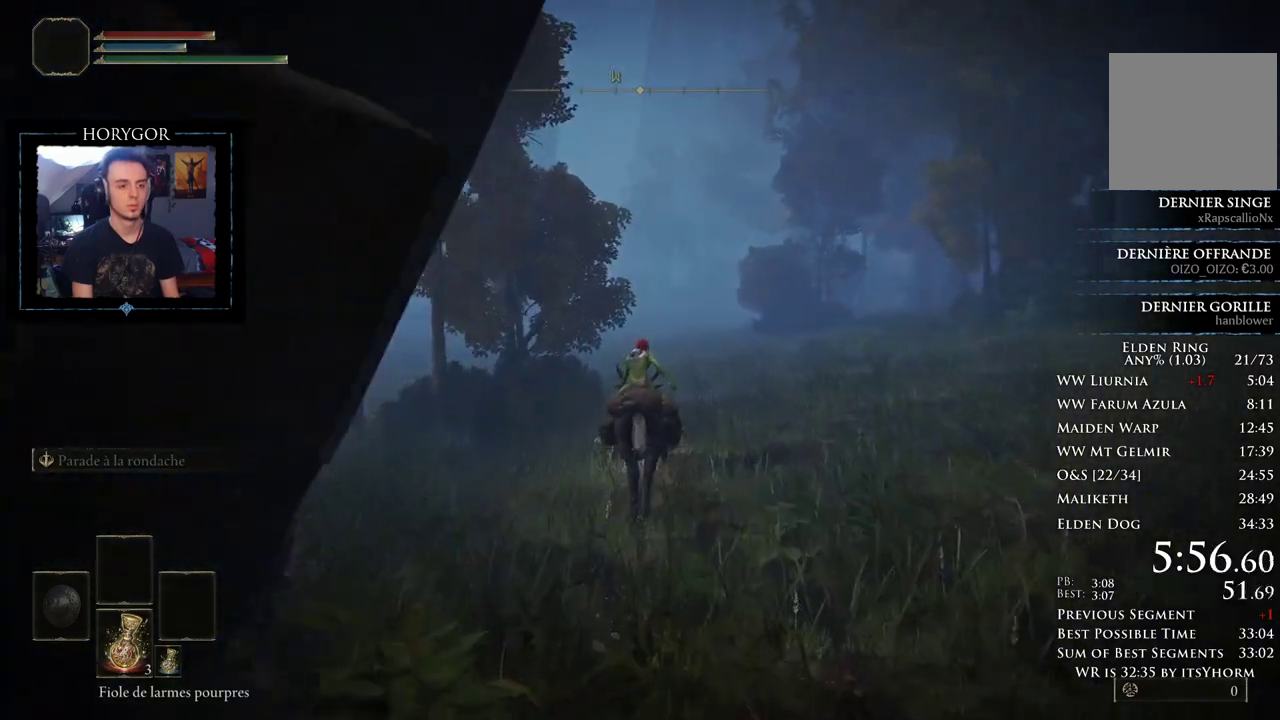
{"buttons": [], "left_stick": "up", "right_stick": "center", "events": []}
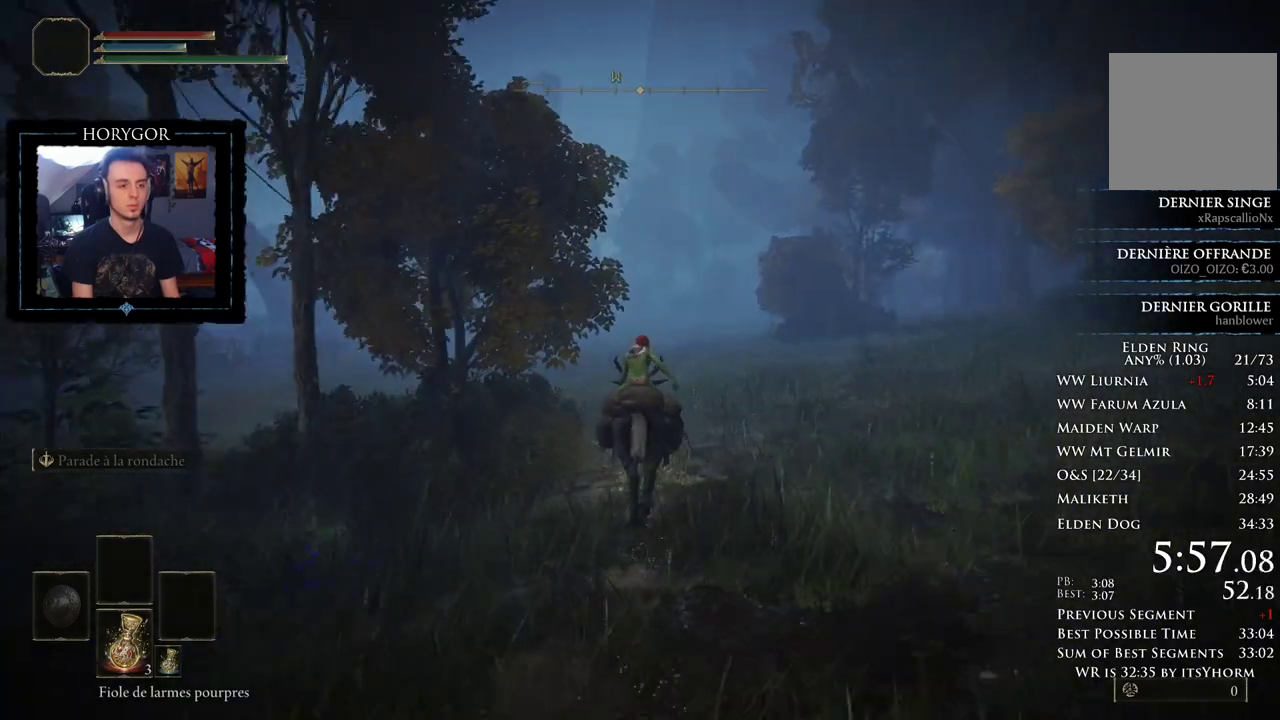
{"buttons": [], "left_stick": "up", "right_stick": "center", "events": []}
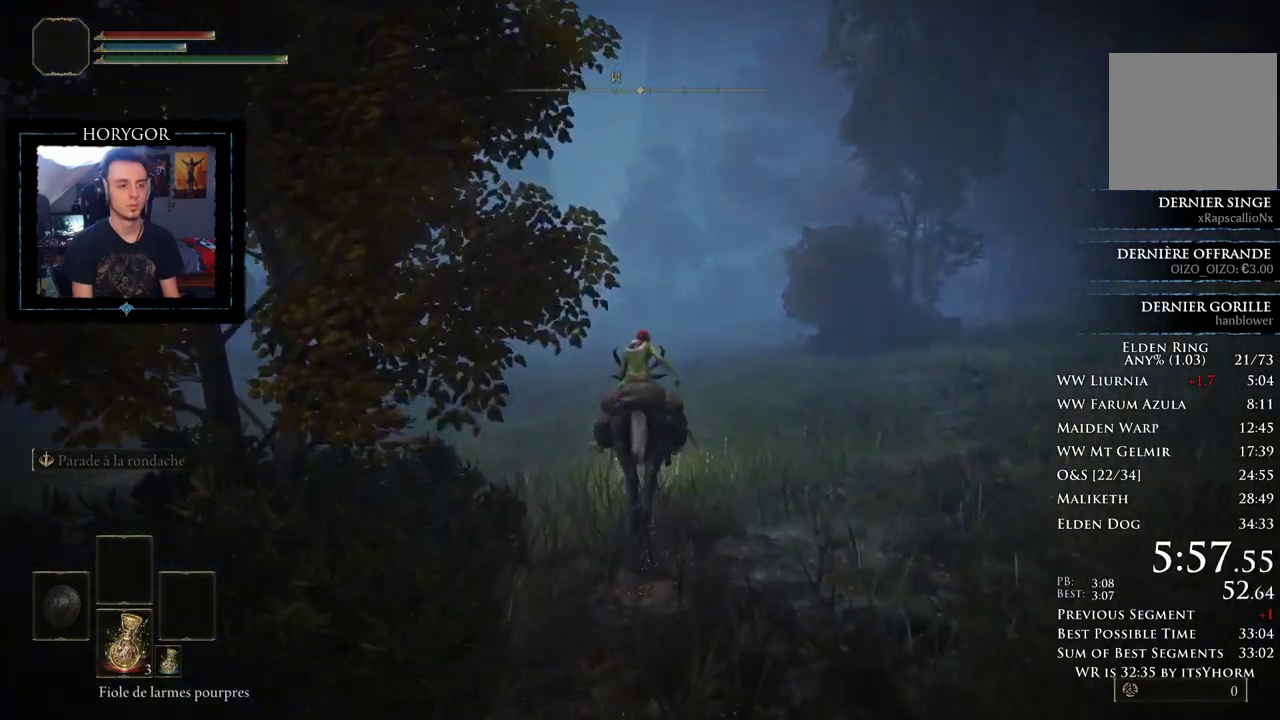
{"buttons": [], "left_stick": "up", "right_stick": "center", "events": []}
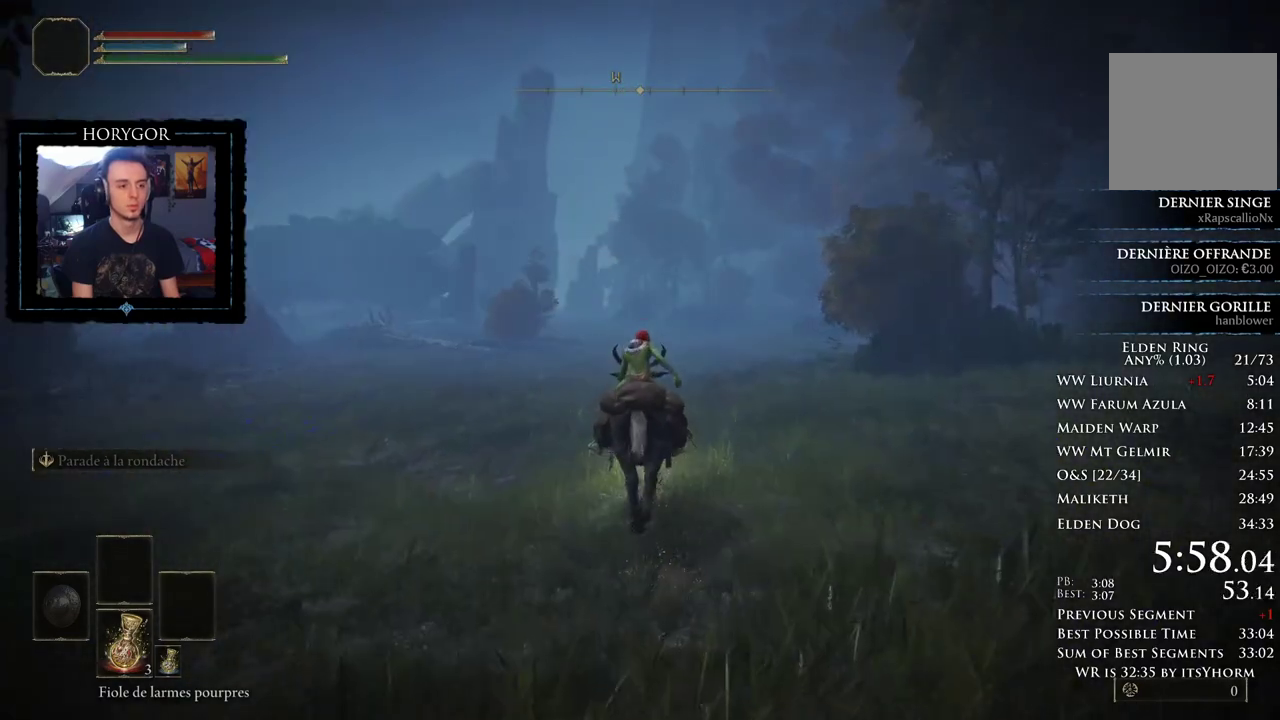
{"buttons": [], "left_stick": "up", "right_stick": "center", "events": []}
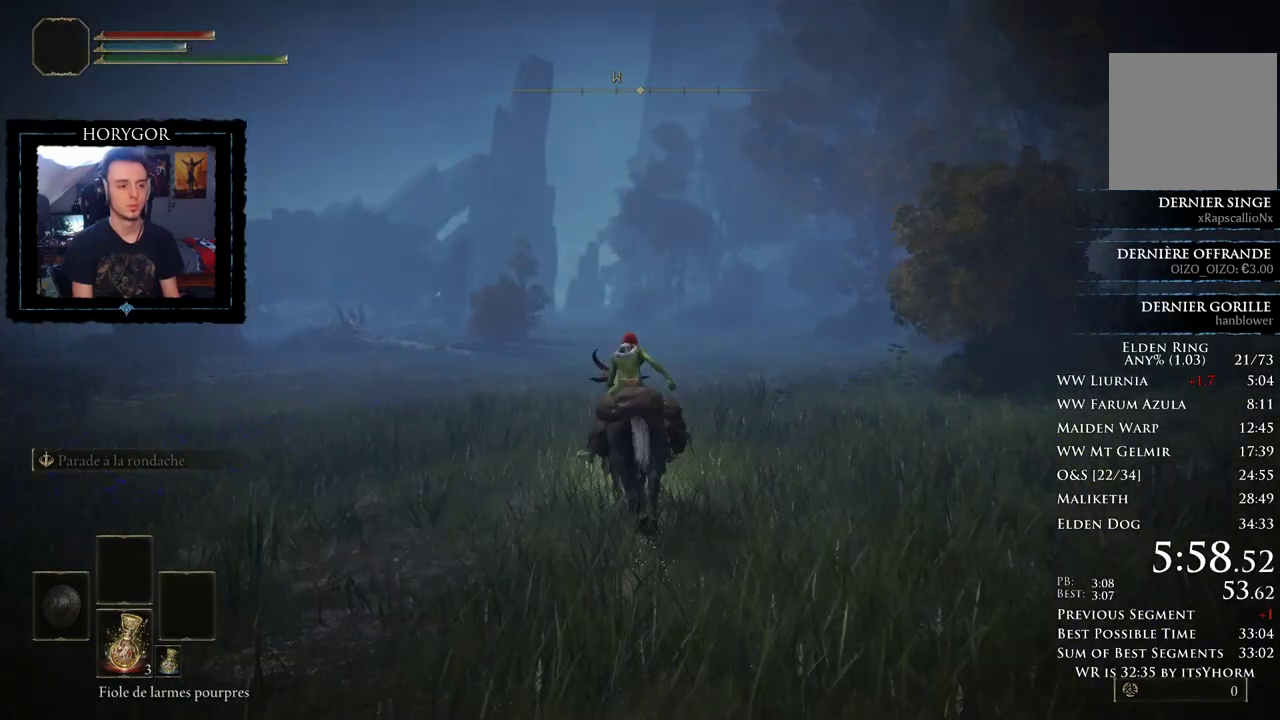
{"buttons": [], "left_stick": "up", "right_stick": "center", "events": [[312, "B", "down"], [438, "B", "up"]]}
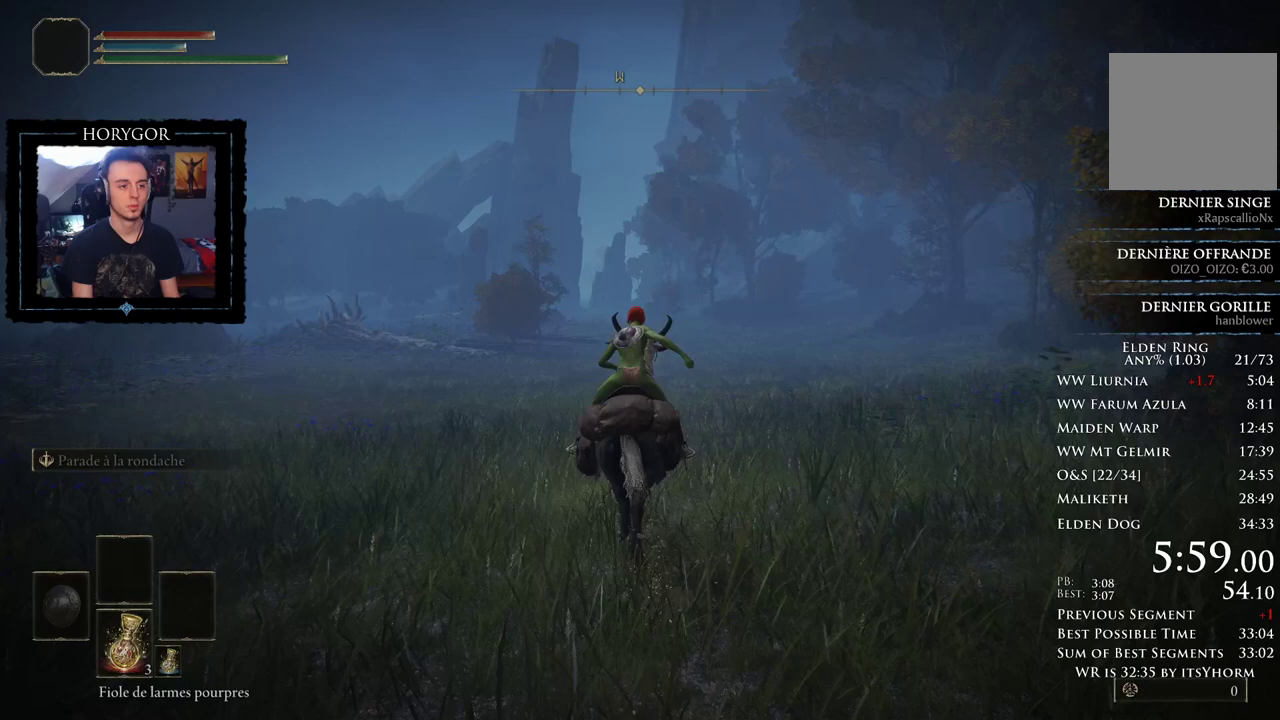
{"buttons": [], "left_stick": "up", "right_stick": "center", "events": []}
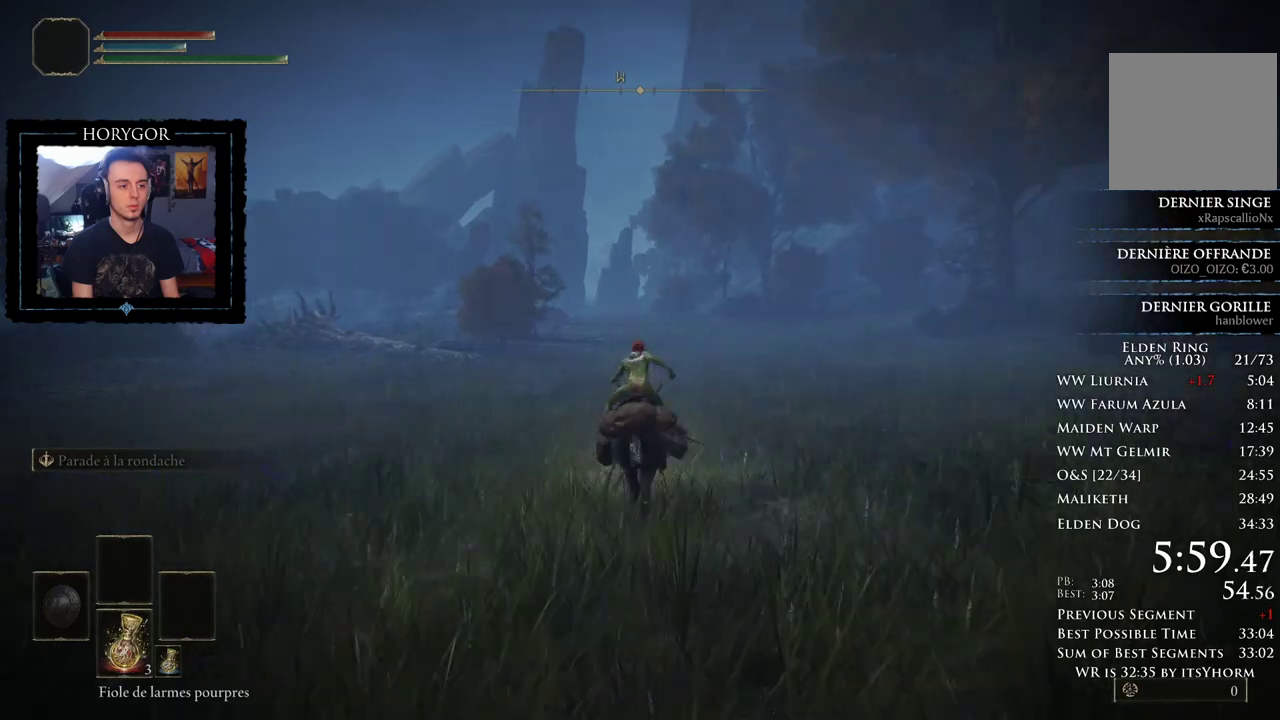
{"buttons": [], "left_stick": "up", "right_stick": "center", "events": []}
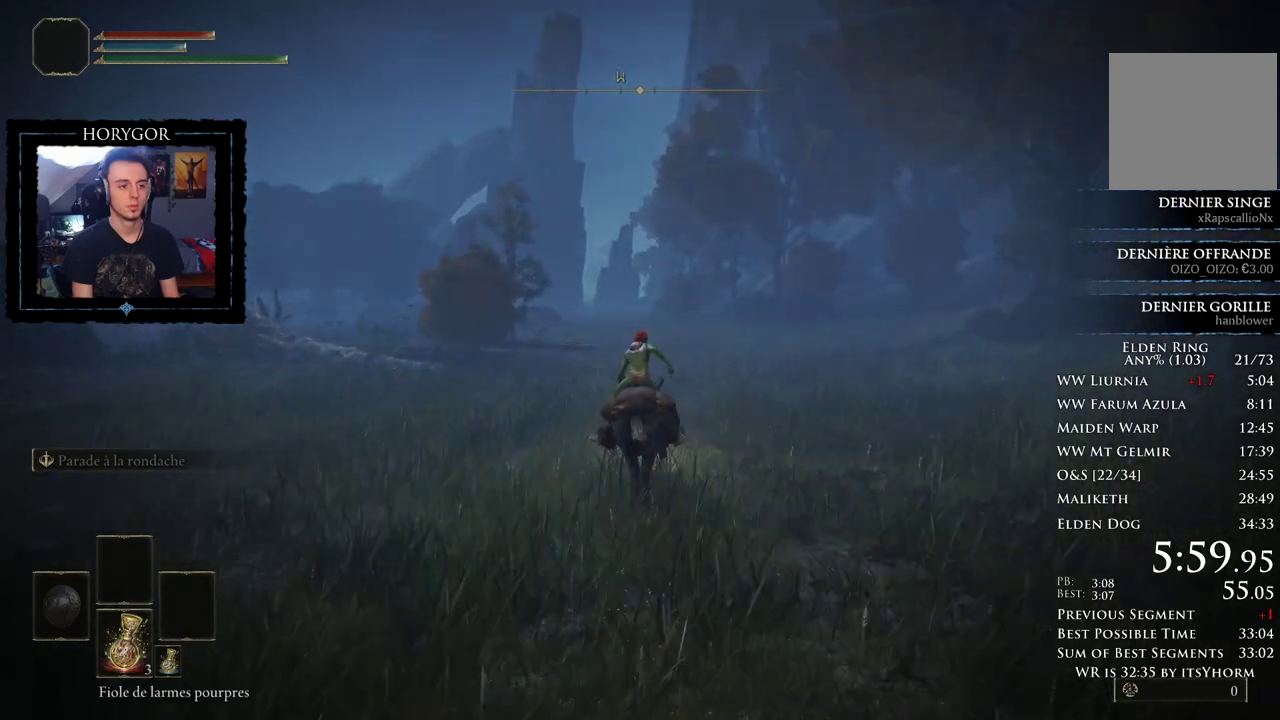
{"buttons": [], "left_stick": "up", "right_stick": "center", "events": []}
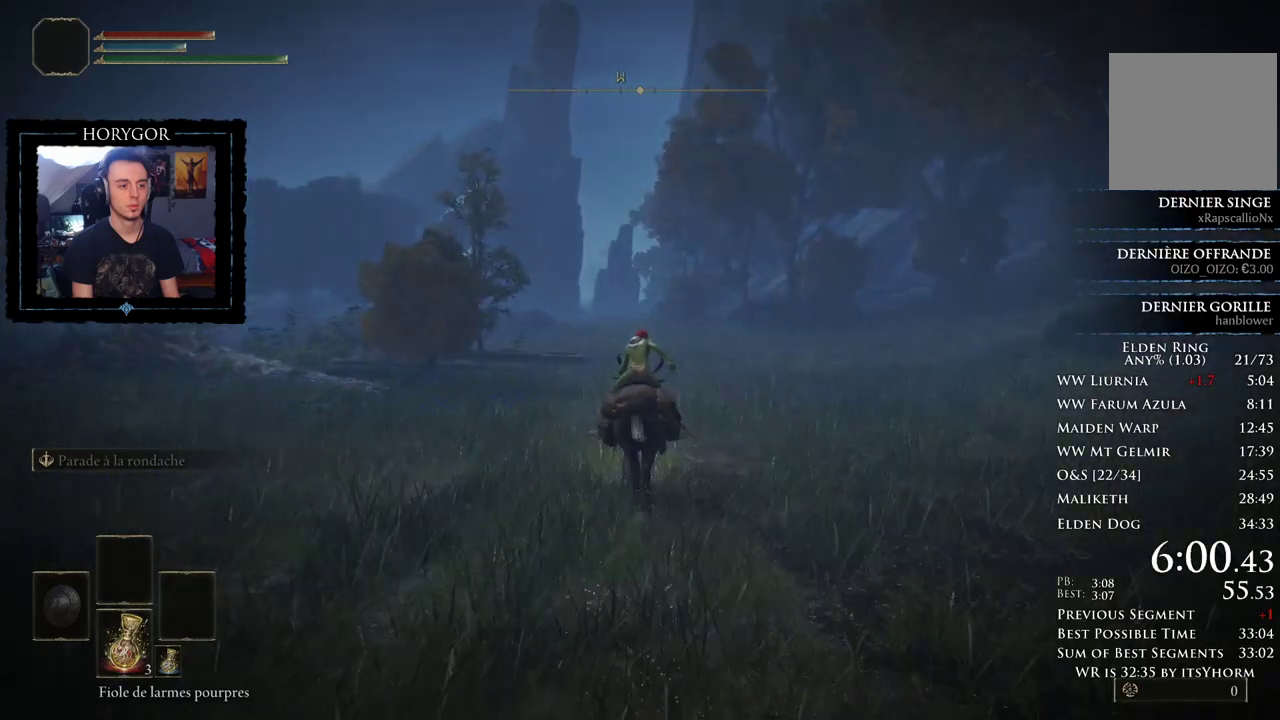
{"buttons": [], "left_stick": "up", "right_stick": "center", "events": []}
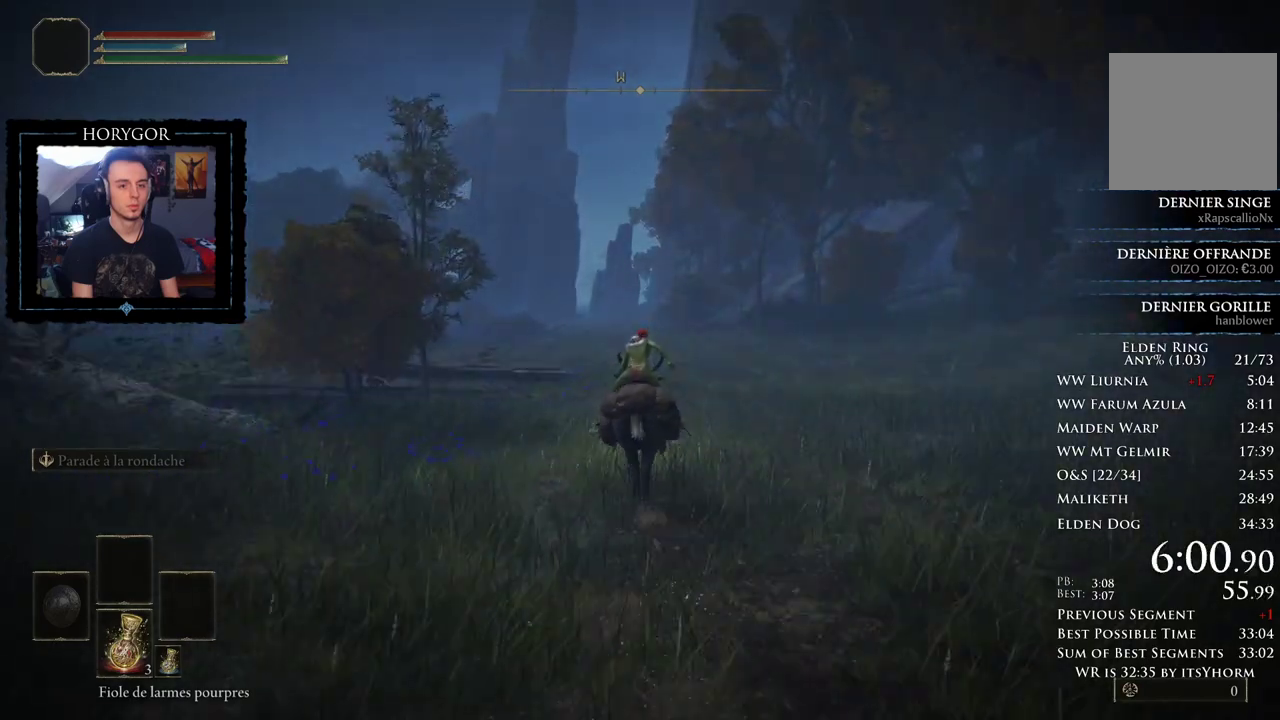
{"buttons": [], "left_stick": "up", "right_stick": "center", "events": []}
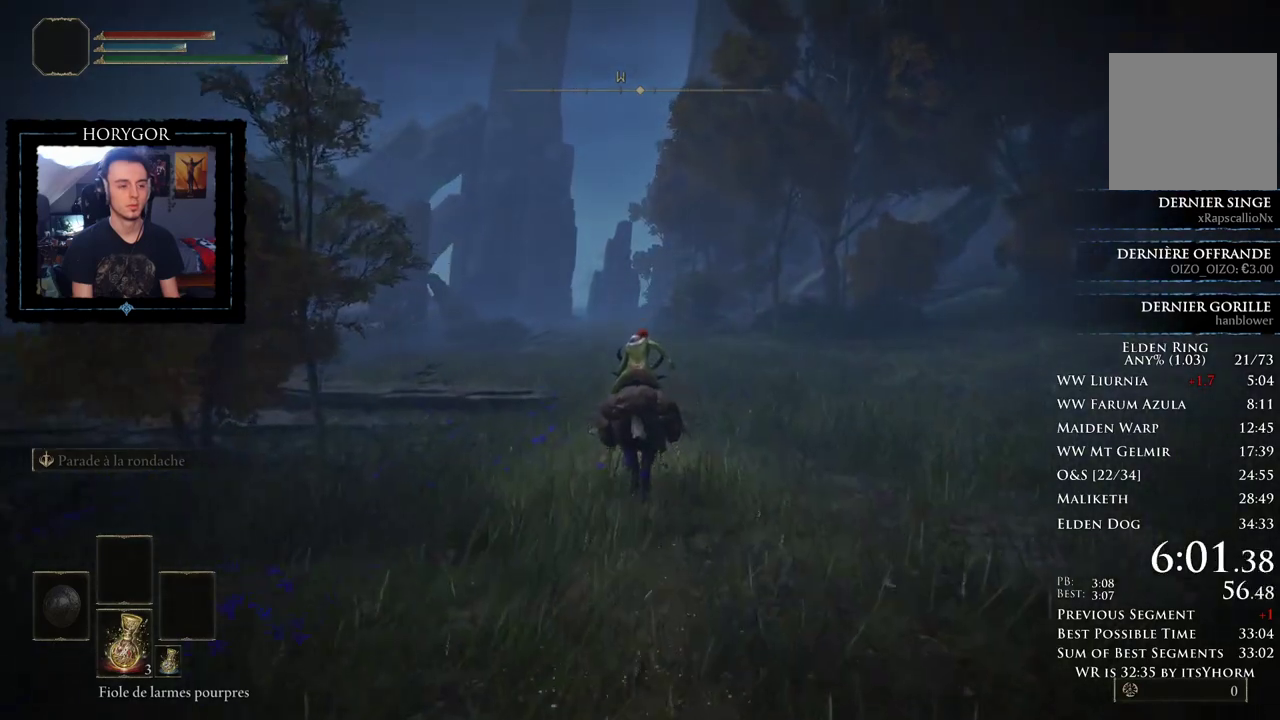
{"buttons": [], "left_stick": "up", "right_stick": "center", "events": []}
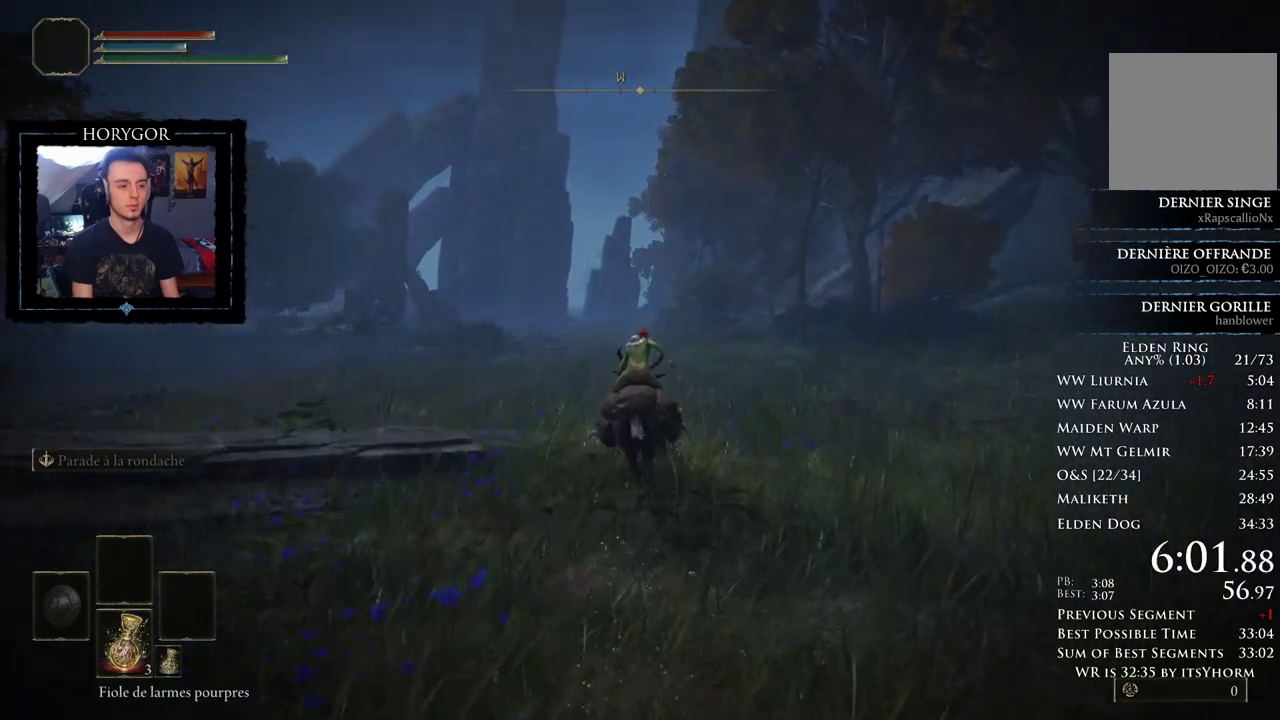
{"buttons": [], "left_stick": "up", "right_stick": "center", "events": []}
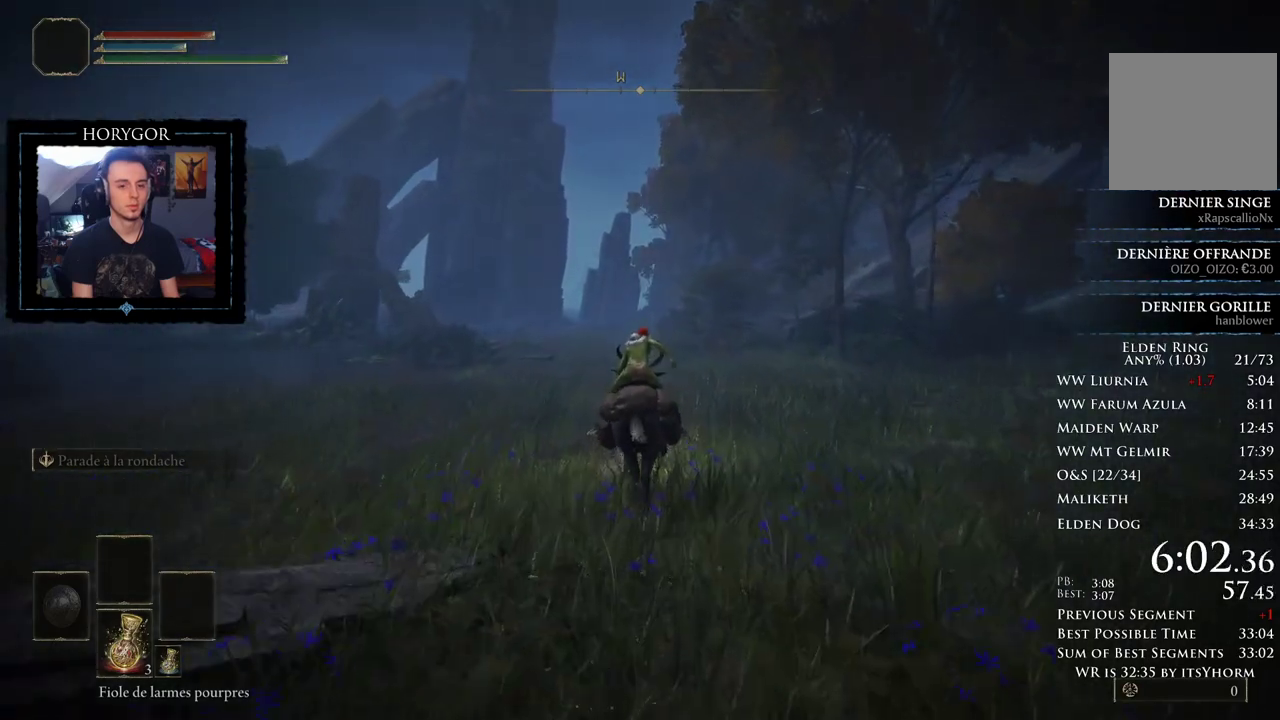
{"buttons": [], "left_stick": "up", "right_stick": "center", "events": []}
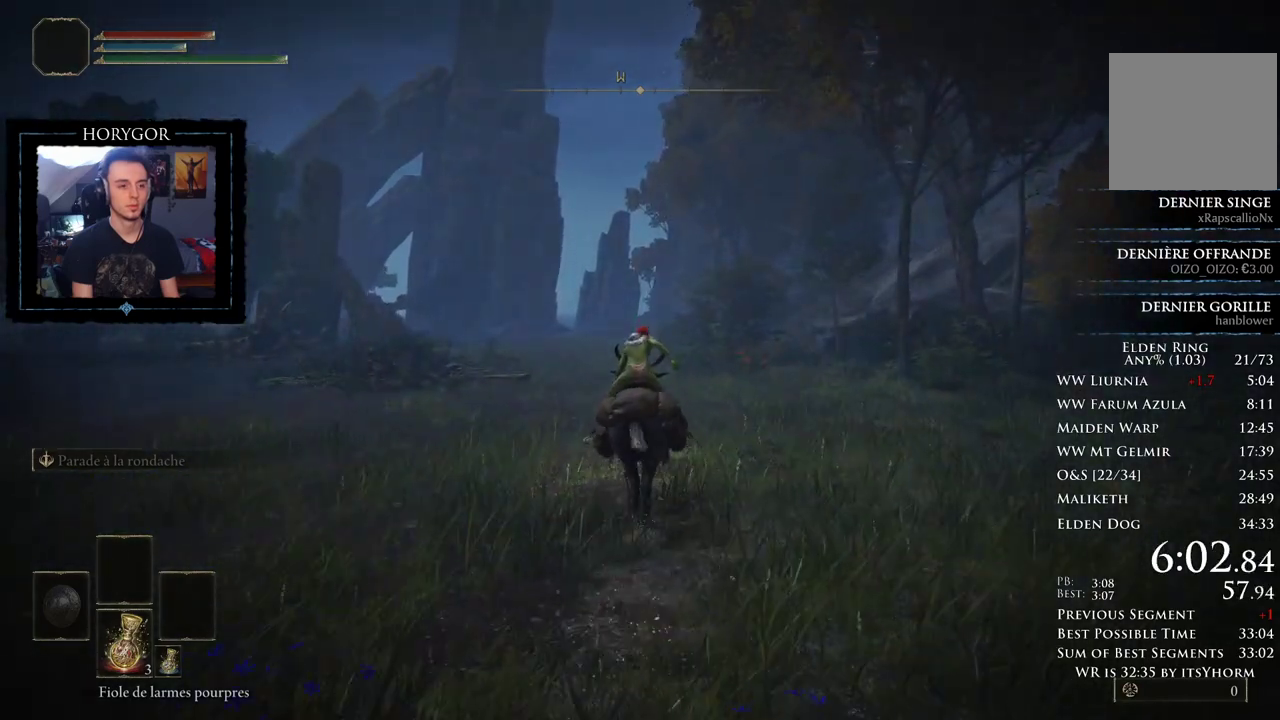
{"buttons": [], "left_stick": "up", "right_stick": "center", "events": []}